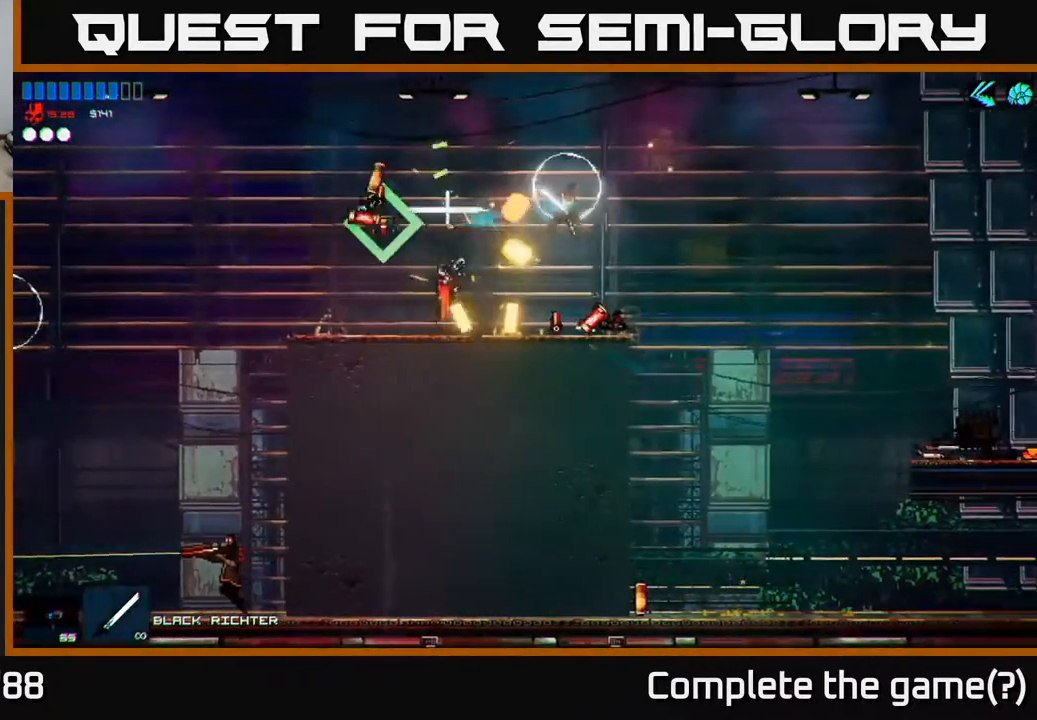
Gameplay with a controller (Xbox layout); each line is a JSON object with the inputs held at the frame after it. "events" lists button and stick changes between this image and that frame as [ms after this image, input, new state], when the widget could be followed in between.
{"buttons": ["A"], "left_stick": "left", "right_stick": "center", "events": [[433, "left_stick", "left"], [483, "A", "down"]]}
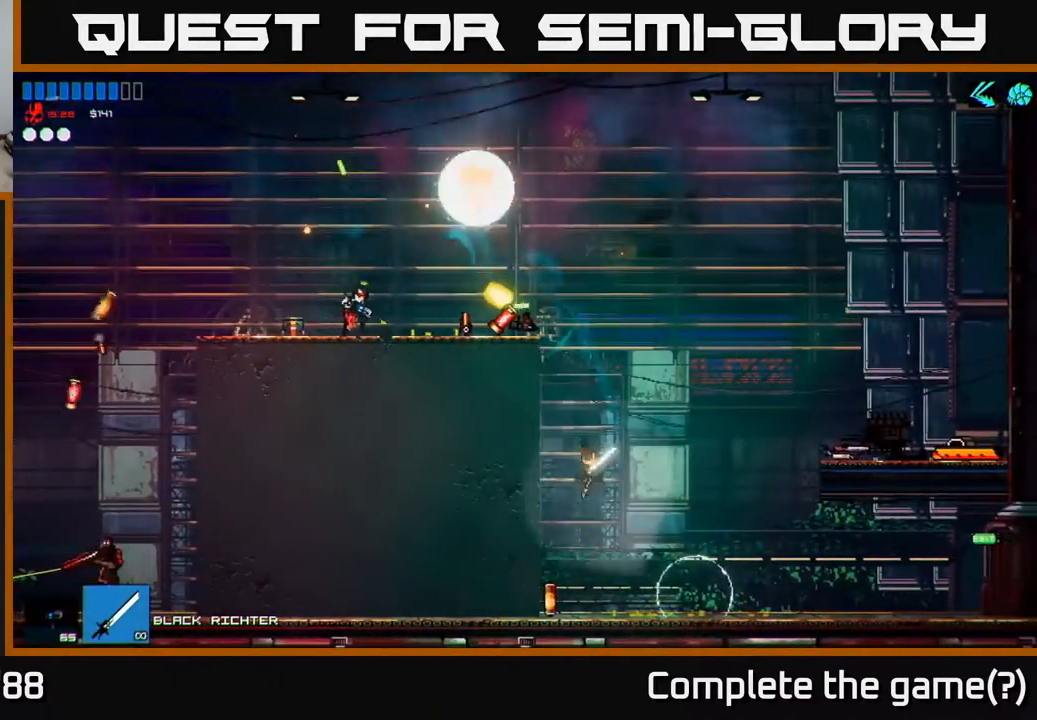
{"buttons": [], "left_stick": "center", "right_stick": "center", "events": [[67, "A", "up"], [233, "right_stick", "left"], [483, "left_stick", "center"], [500, "right_stick", "center"]]}
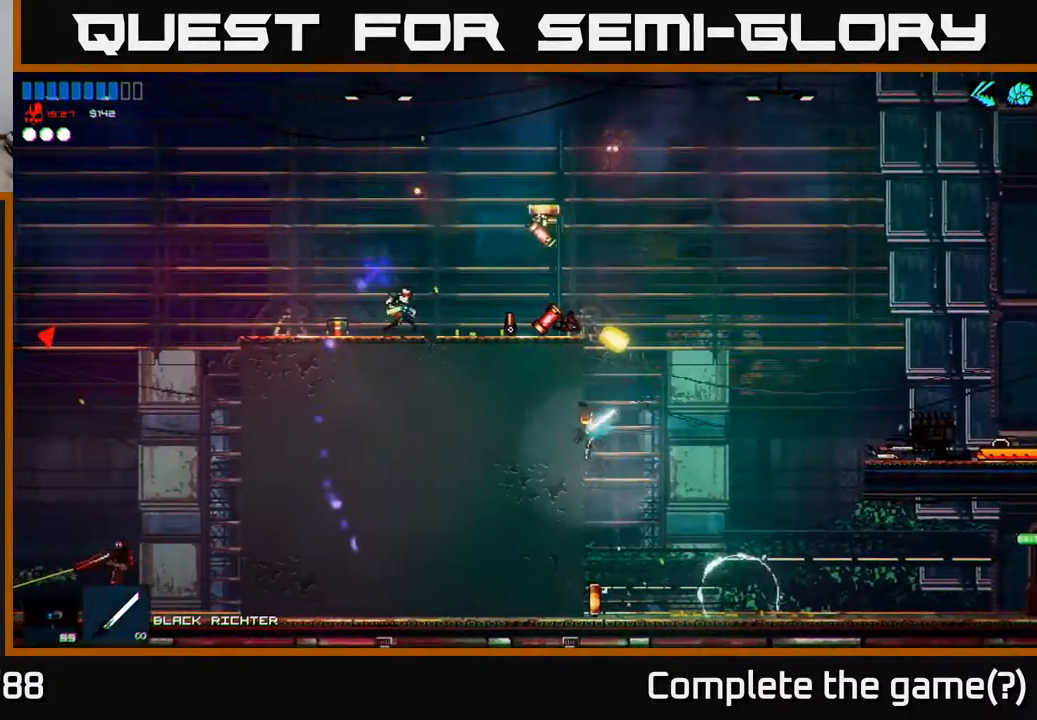
{"buttons": ["A"], "left_stick": "right", "right_stick": "center", "events": [[50, "left_stick", "right"], [433, "A", "down"]]}
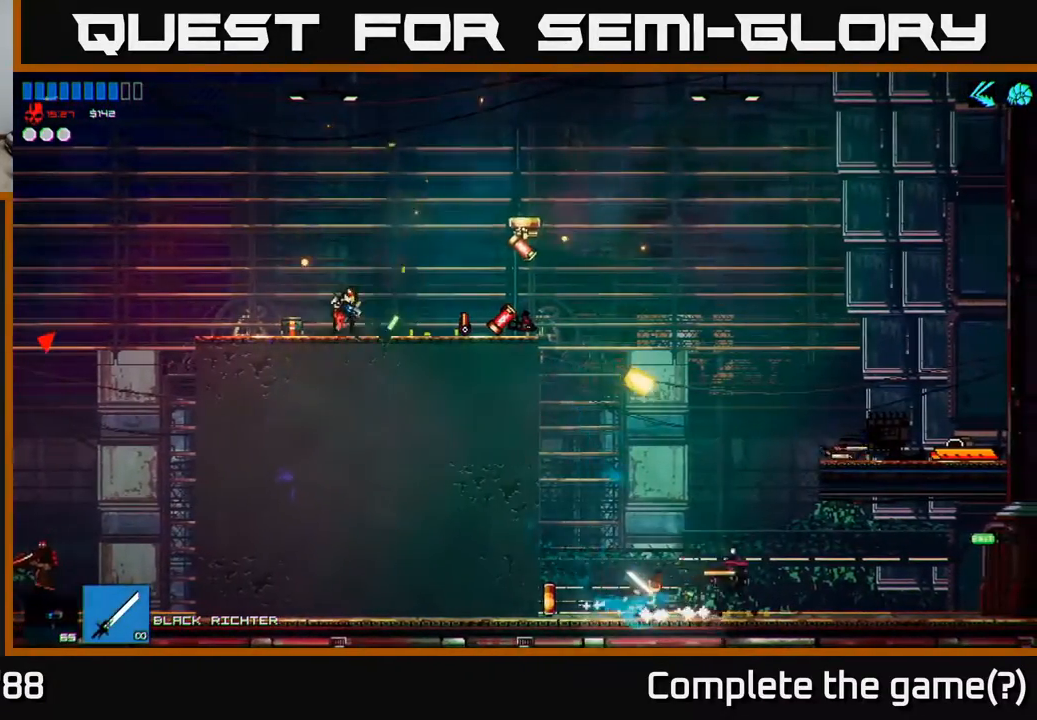
{"buttons": [], "left_stick": "down", "right_stick": "center", "events": [[267, "A", "up"], [333, "left_stick", "center"], [383, "left_stick", "down"]]}
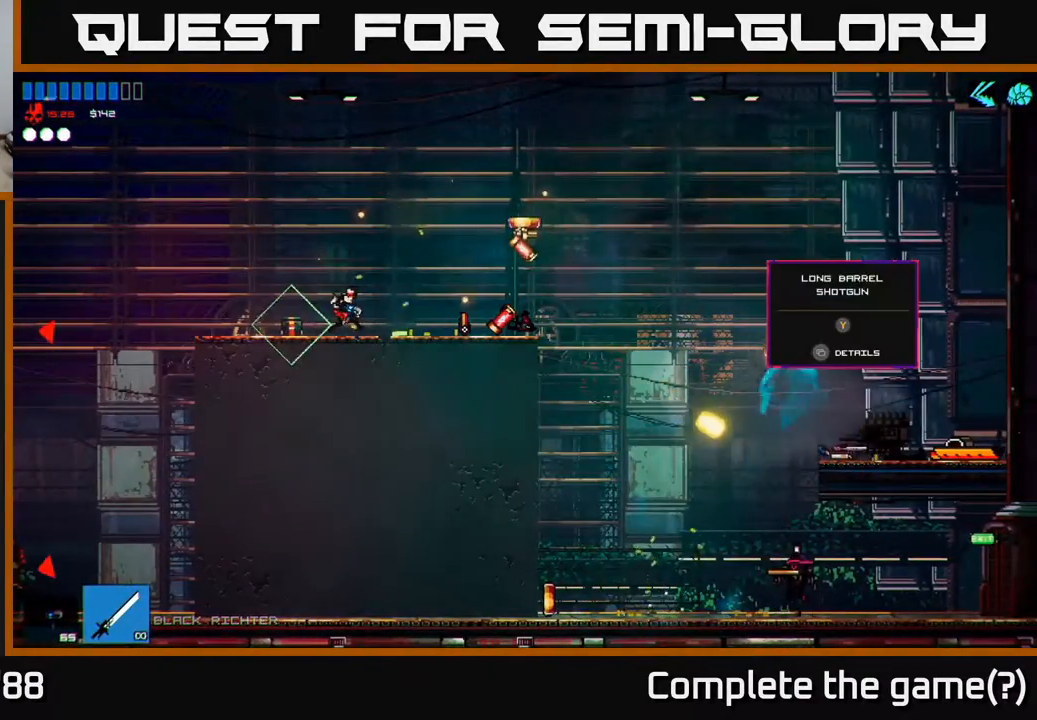
{"buttons": [], "left_stick": "right", "right_stick": "center", "events": [[17, "left_stick", "center"], [133, "left_stick", "down"], [167, "right_stick", "down"], [283, "left_stick", "right"], [433, "right_stick", "center"]]}
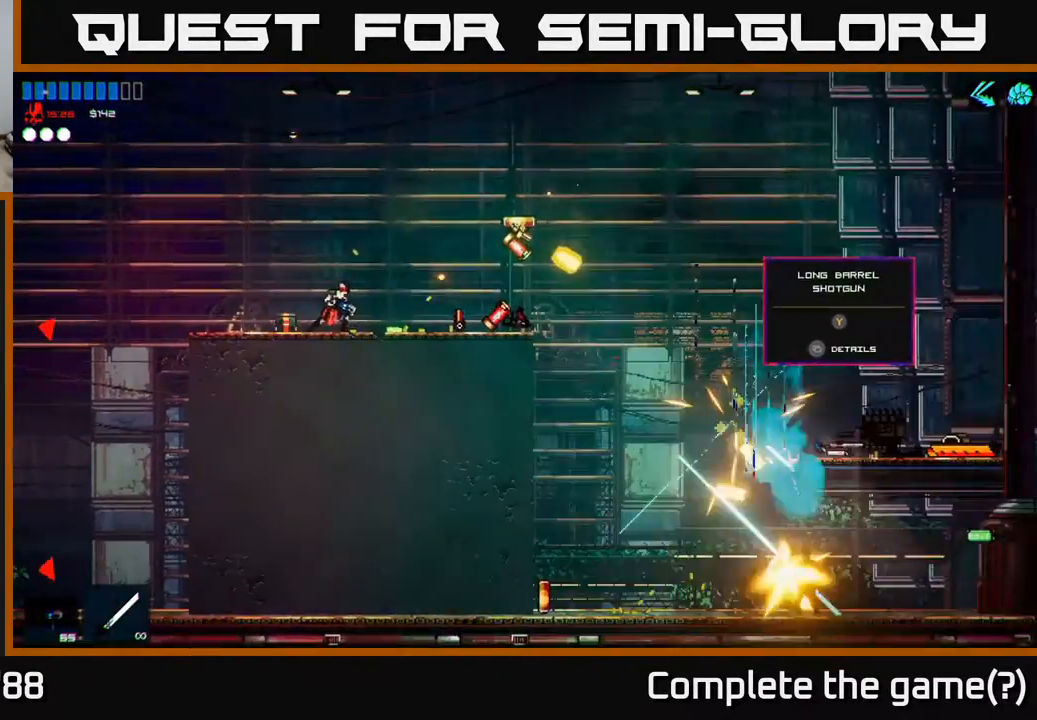
{"buttons": [], "left_stick": "left", "right_stick": "center", "events": [[283, "left_stick", "center"], [333, "left_stick", "left"]]}
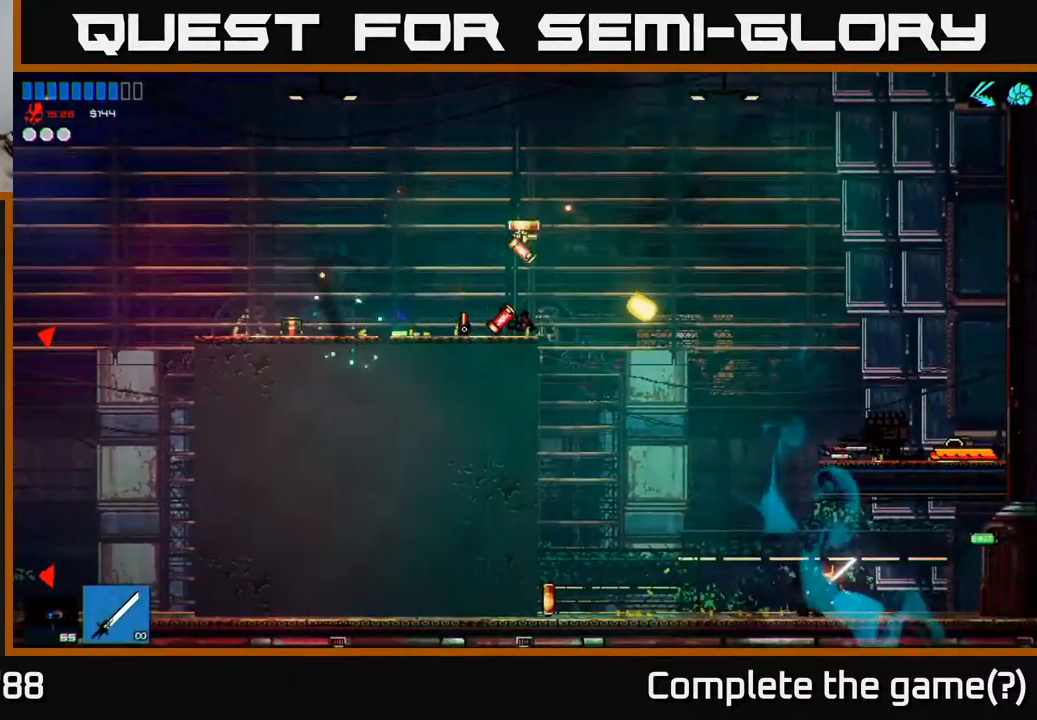
{"buttons": ["A"], "left_stick": "left", "right_stick": "center", "events": [[300, "A", "down"]]}
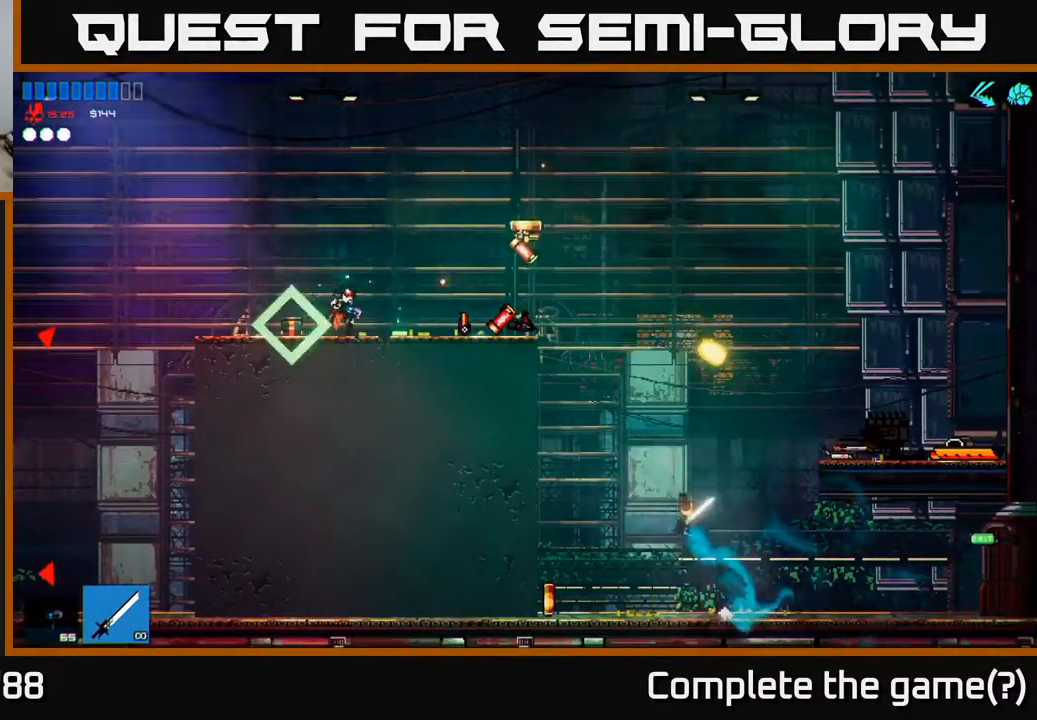
{"buttons": [], "left_stick": "up-left", "right_stick": "up-left", "events": [[133, "A", "up"], [150, "left_stick", "up-left"], [200, "A", "down"], [283, "A", "up"], [367, "right_stick", "up"], [433, "right_stick", "up-left"]]}
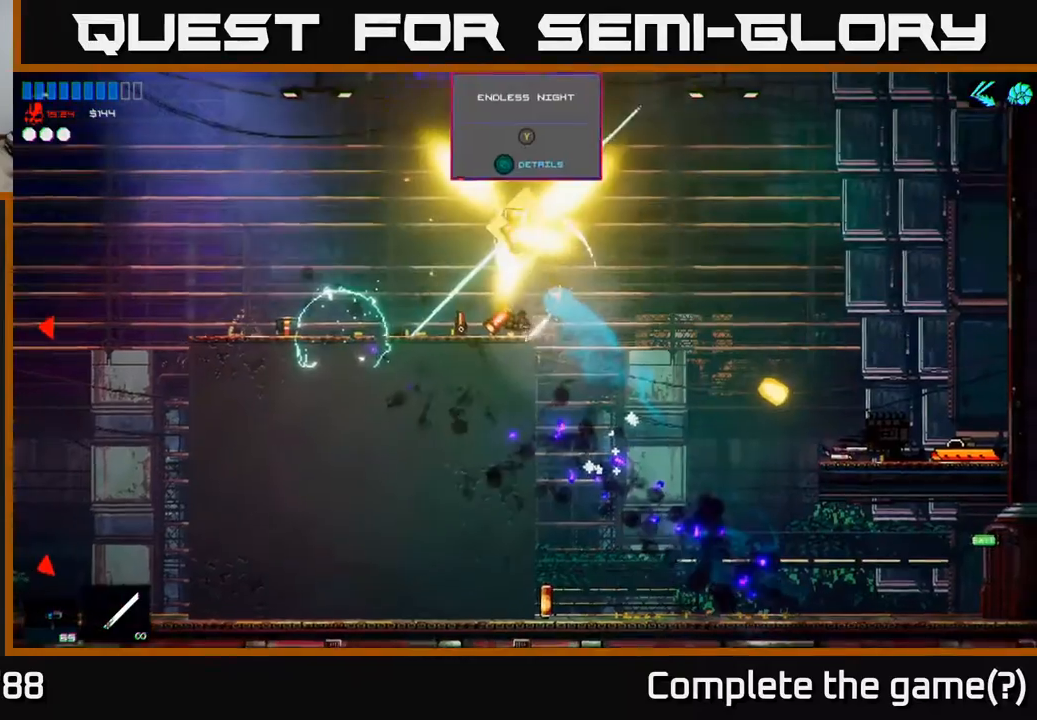
{"buttons": [], "left_stick": "left", "right_stick": "center", "events": [[117, "left_stick", "up-right"], [150, "right_stick", "center"], [250, "left_stick", "left"]]}
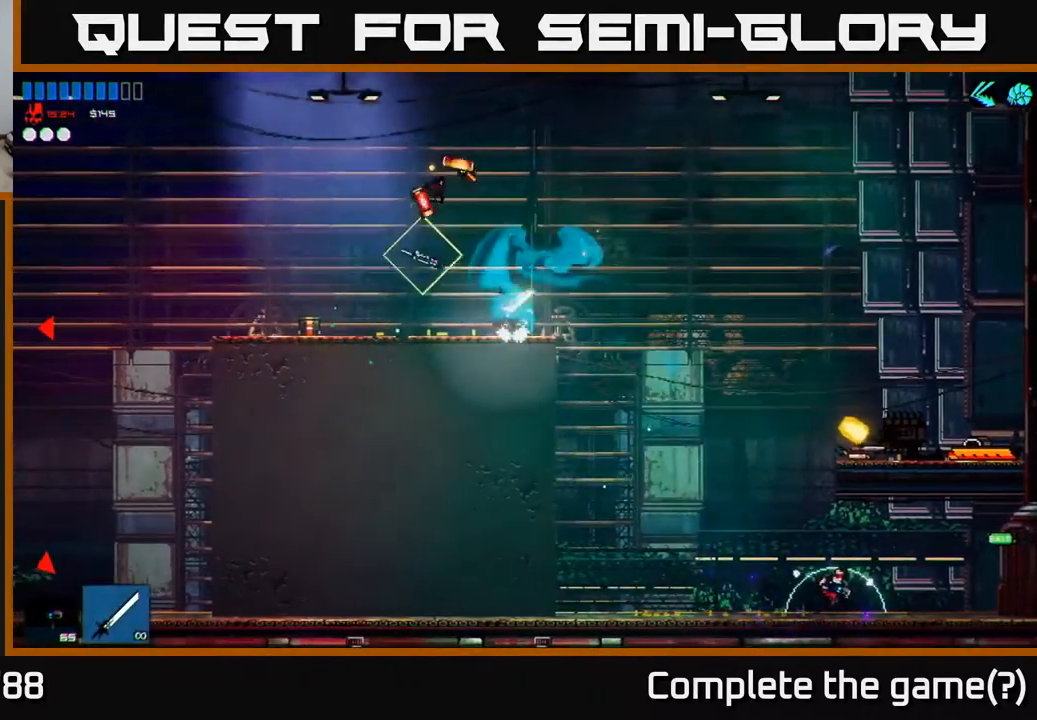
{"buttons": [], "left_stick": "right", "right_stick": "center", "events": [[100, "left_stick", "right"], [183, "A", "down"], [283, "A", "up"]]}
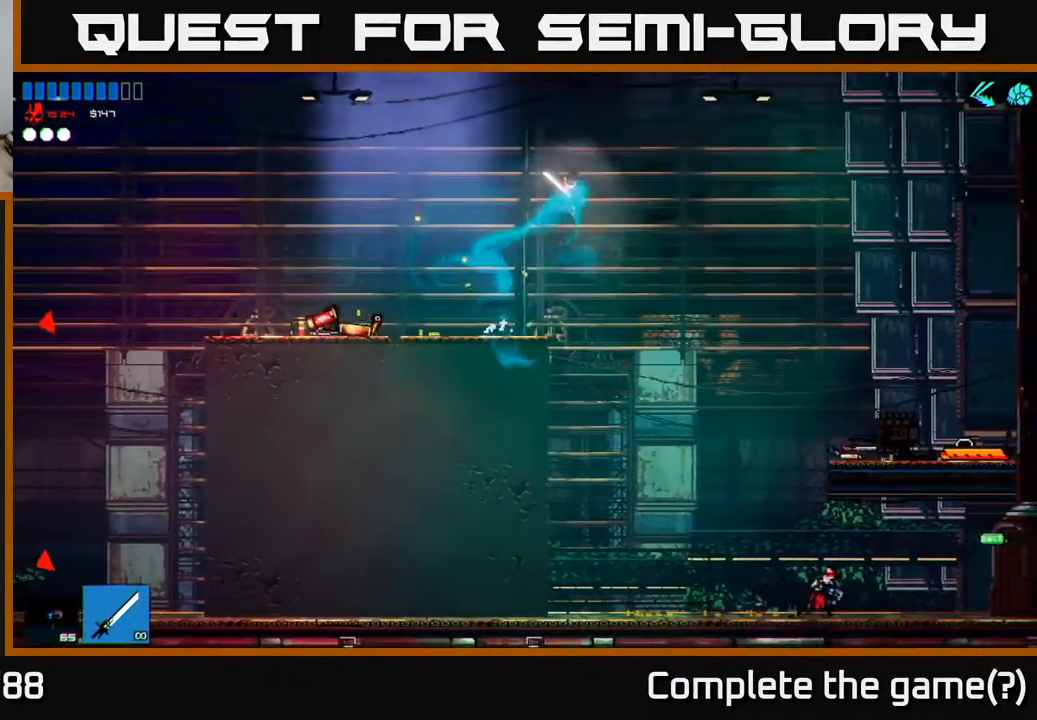
{"buttons": [], "left_stick": "down", "right_stick": "center", "events": [[217, "left_stick", "center"], [467, "left_stick", "down"]]}
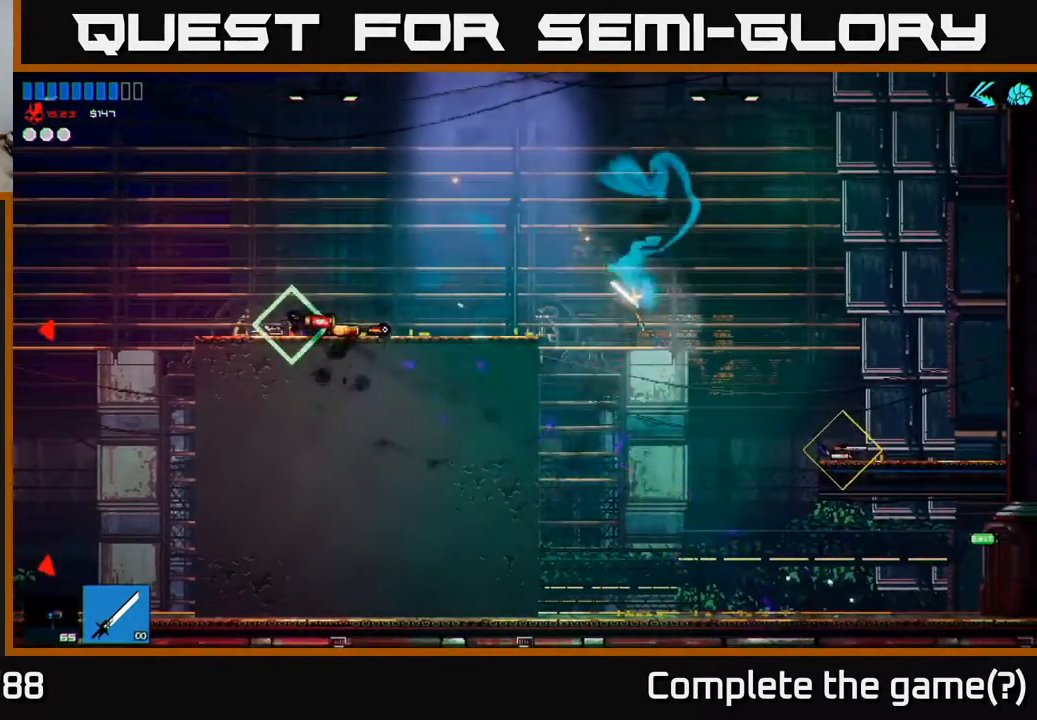
{"buttons": [], "left_stick": "center", "right_stick": "center", "events": [[83, "A", "down"], [183, "A", "up"], [250, "left_stick", "right"], [417, "left_stick", "center"]]}
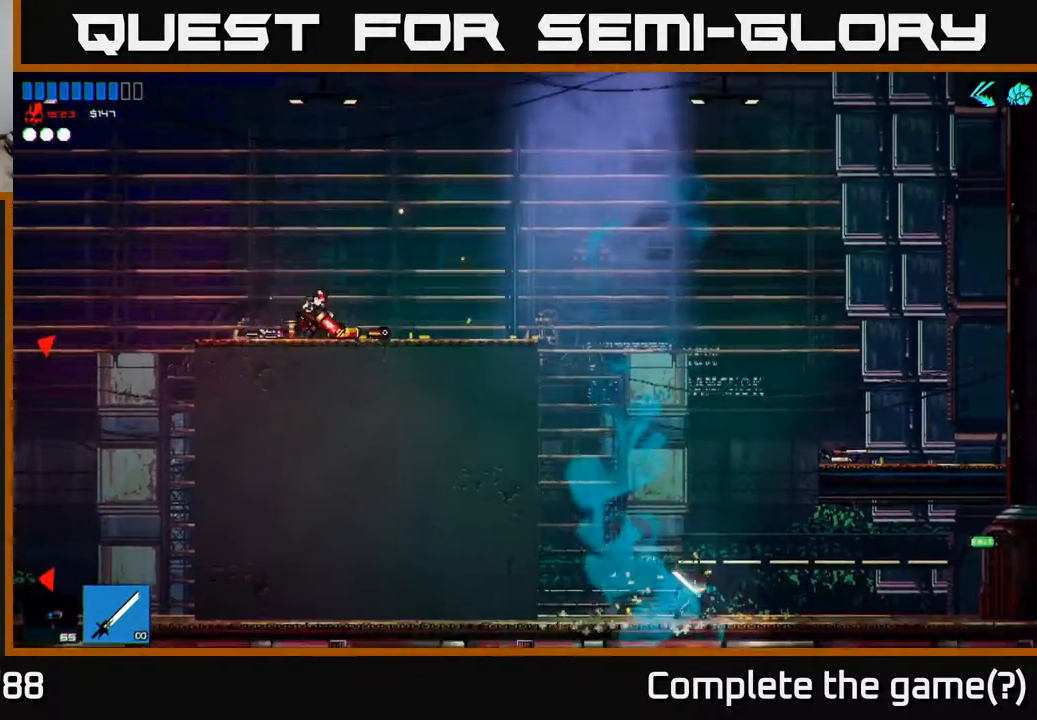
{"buttons": ["A"], "left_stick": "left", "right_stick": "center", "events": [[283, "A", "down"], [350, "left_stick", "left"]]}
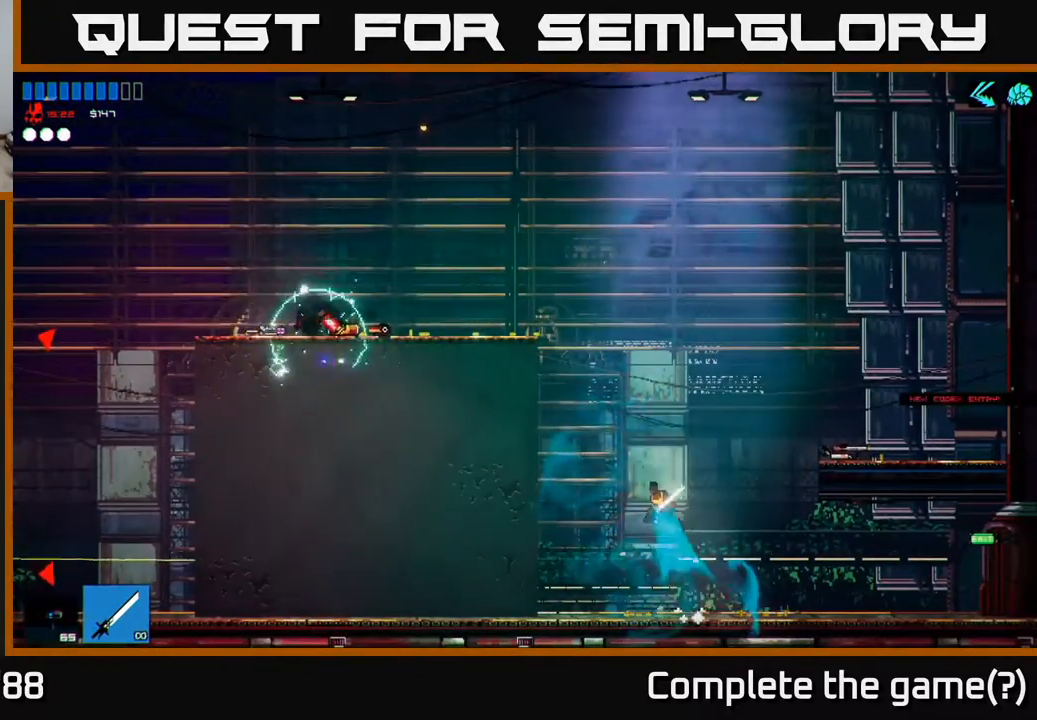
{"buttons": ["A"], "left_stick": "left", "right_stick": "center", "events": [[150, "A", "up"], [233, "A", "down"]]}
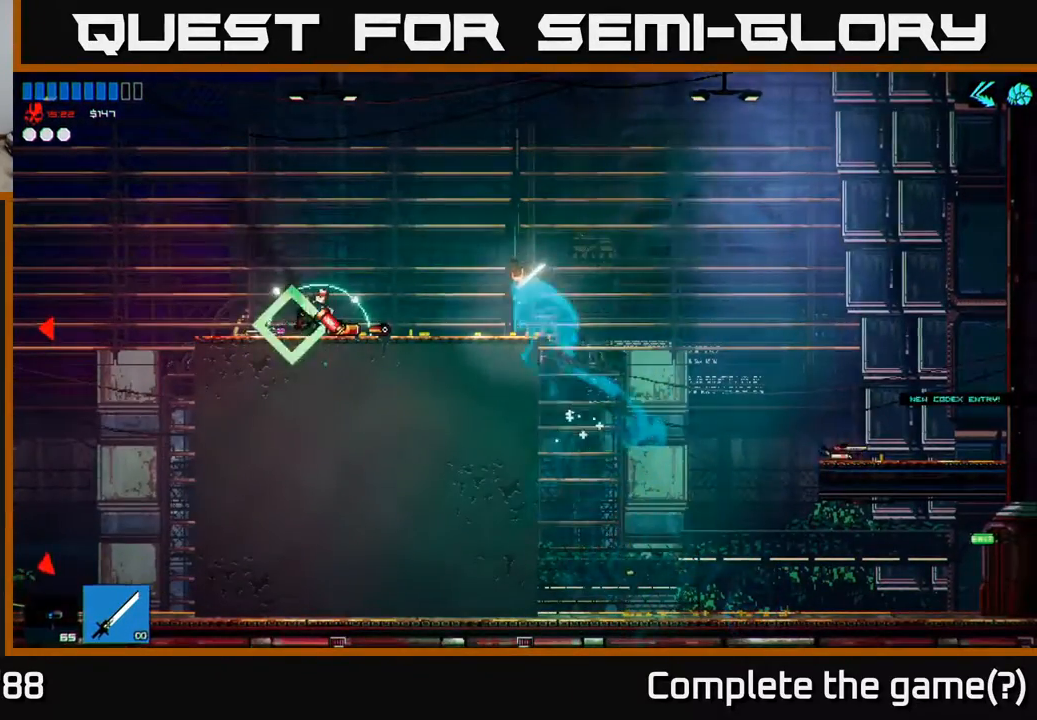
{"buttons": [], "left_stick": "left", "right_stick": "center", "events": [[17, "A", "up"]]}
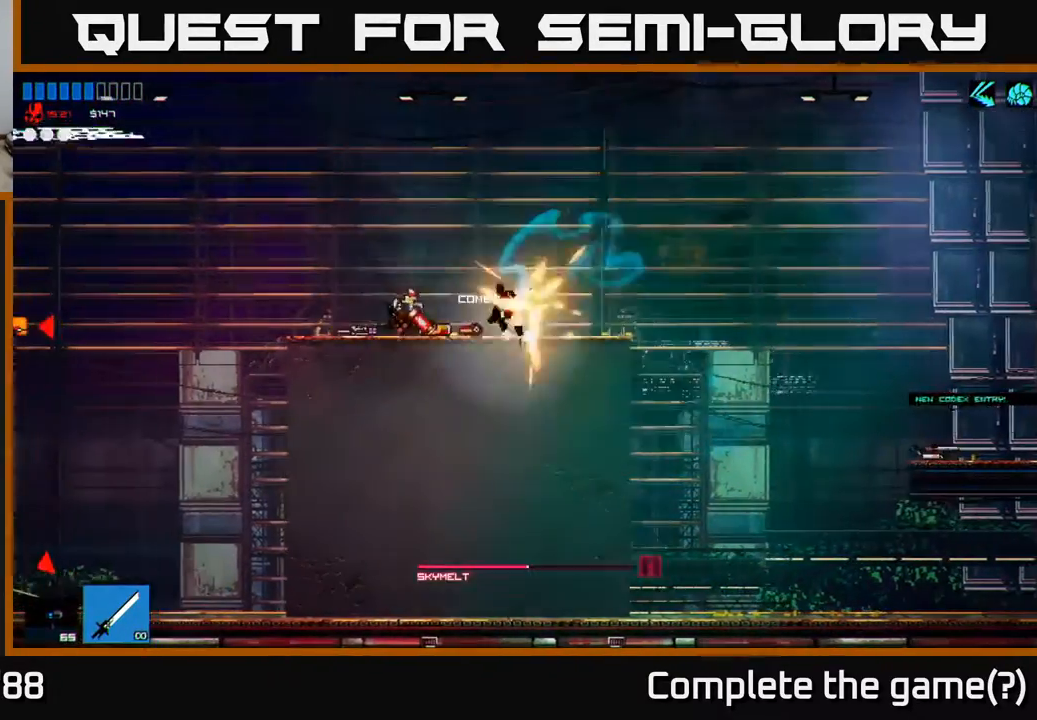
{"buttons": [], "left_stick": "right", "right_stick": "center", "events": [[200, "right_stick", "left"], [317, "left_stick", "center"], [383, "left_stick", "right"], [383, "right_stick", "center"]]}
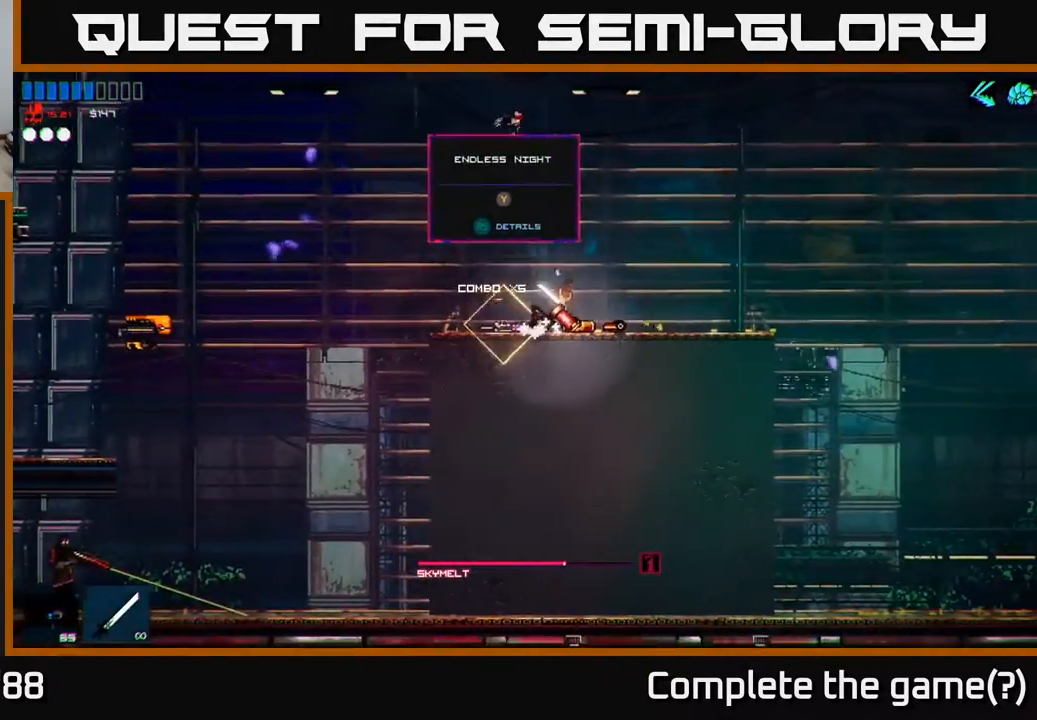
{"buttons": [], "left_stick": "up-right", "right_stick": "center", "events": [[183, "left_stick", "up-left"], [250, "left_stick", "left"], [450, "left_stick", "up-right"]]}
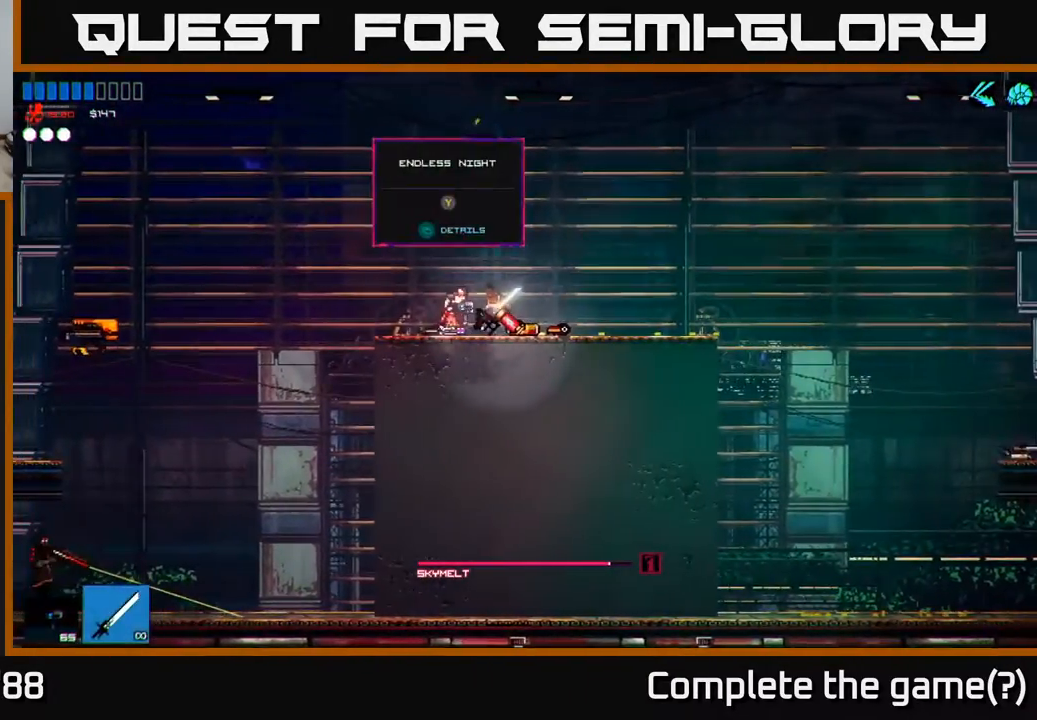
{"buttons": [], "left_stick": "right", "right_stick": "center", "events": [[17, "right_stick", "left"], [67, "left_stick", "left"], [167, "left_stick", "right"], [417, "right_stick", "center"]]}
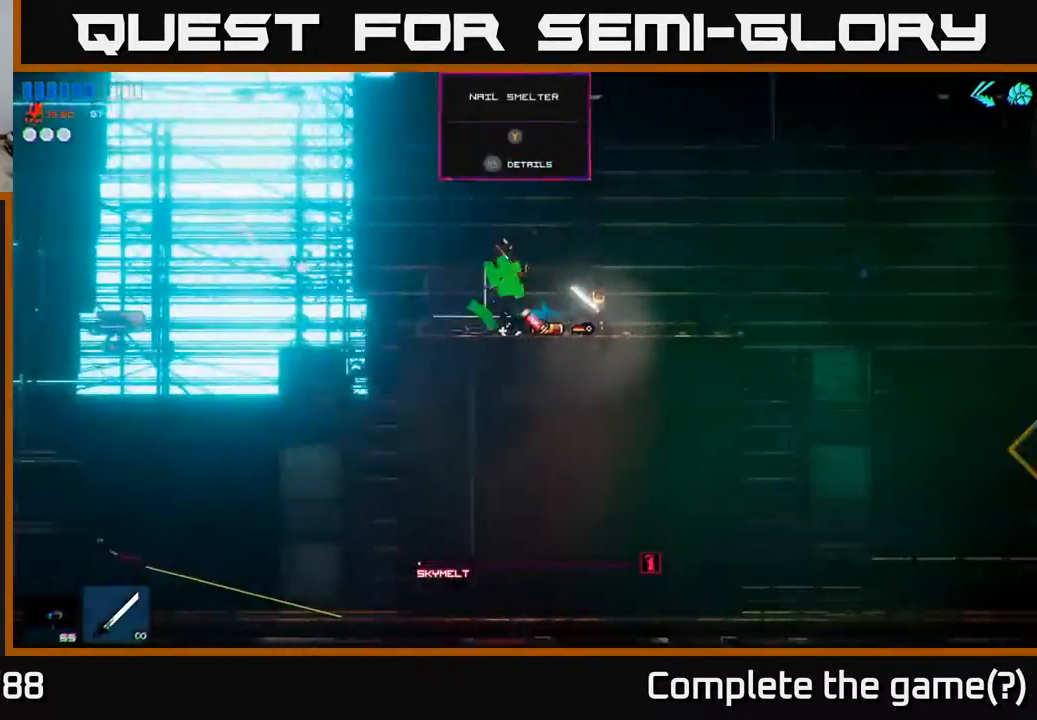
{"buttons": [], "left_stick": "up-left", "right_stick": "left", "events": [[333, "left_stick", "up-left"], [350, "right_stick", "left"]]}
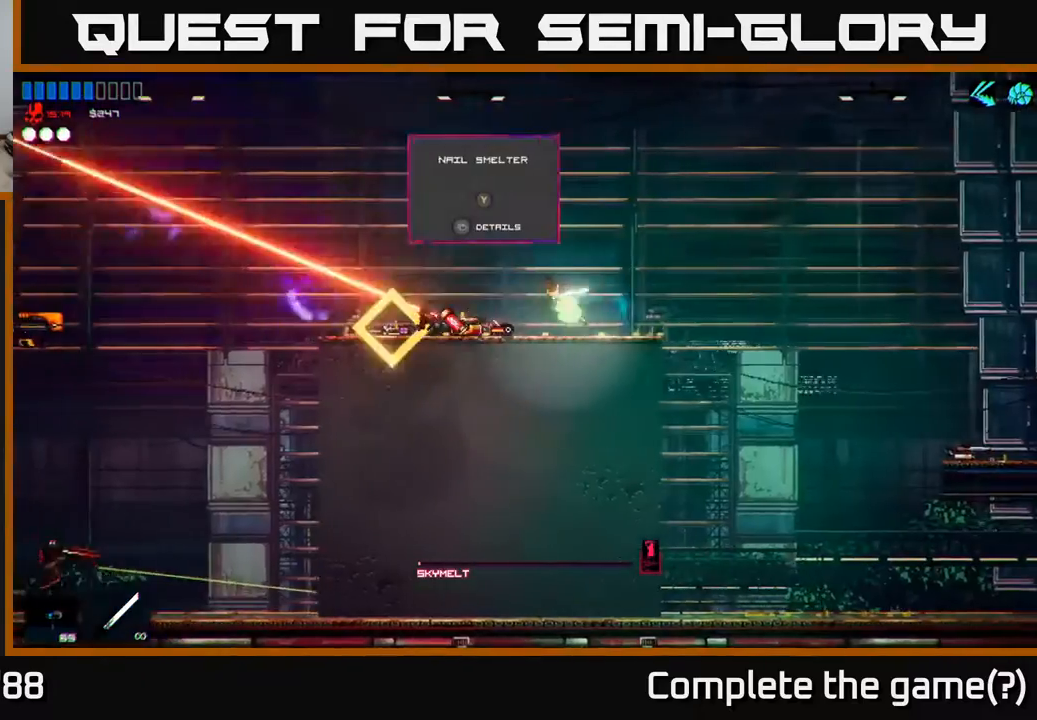
{"buttons": [], "left_stick": "left", "right_stick": "center", "events": [[50, "left_stick", "right"], [150, "right_stick", "center"], [217, "left_stick", "left"]]}
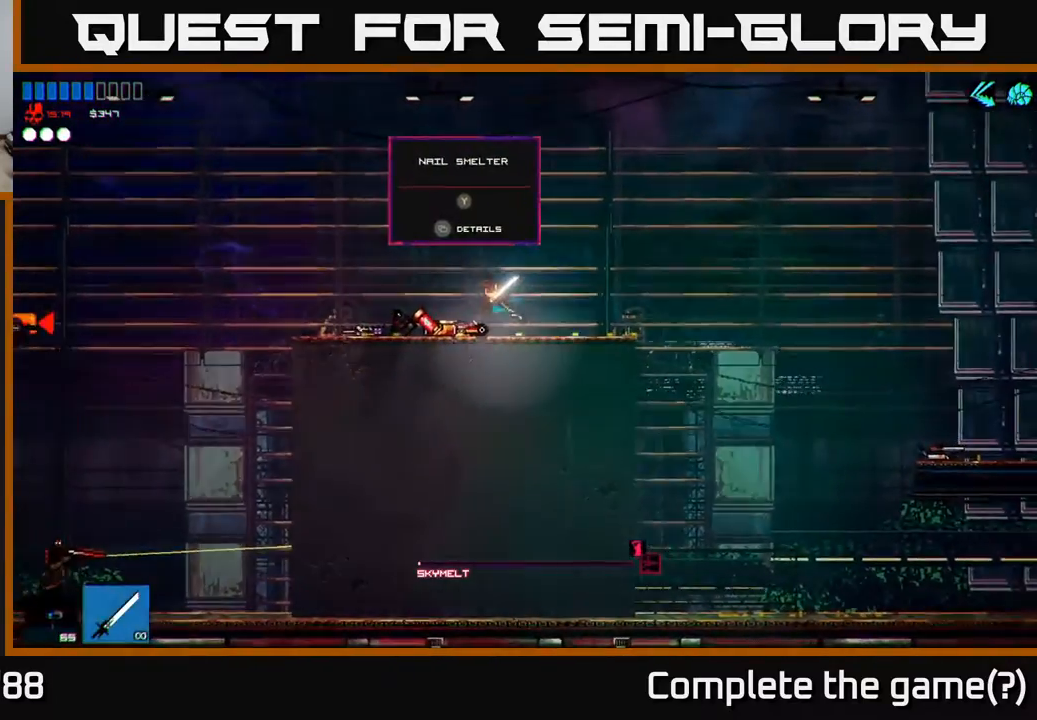
{"buttons": [], "left_stick": "center", "right_stick": "center", "events": [[433, "left_stick", "center"]]}
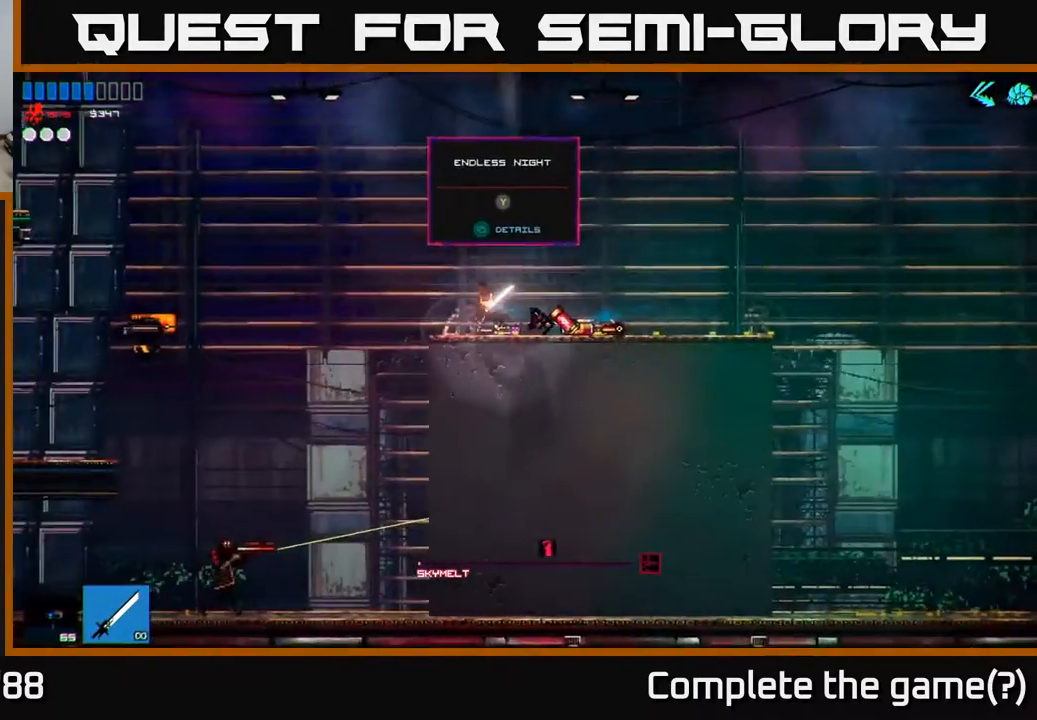
{"buttons": [], "left_stick": "right", "right_stick": "center", "events": [[367, "left_stick", "right"]]}
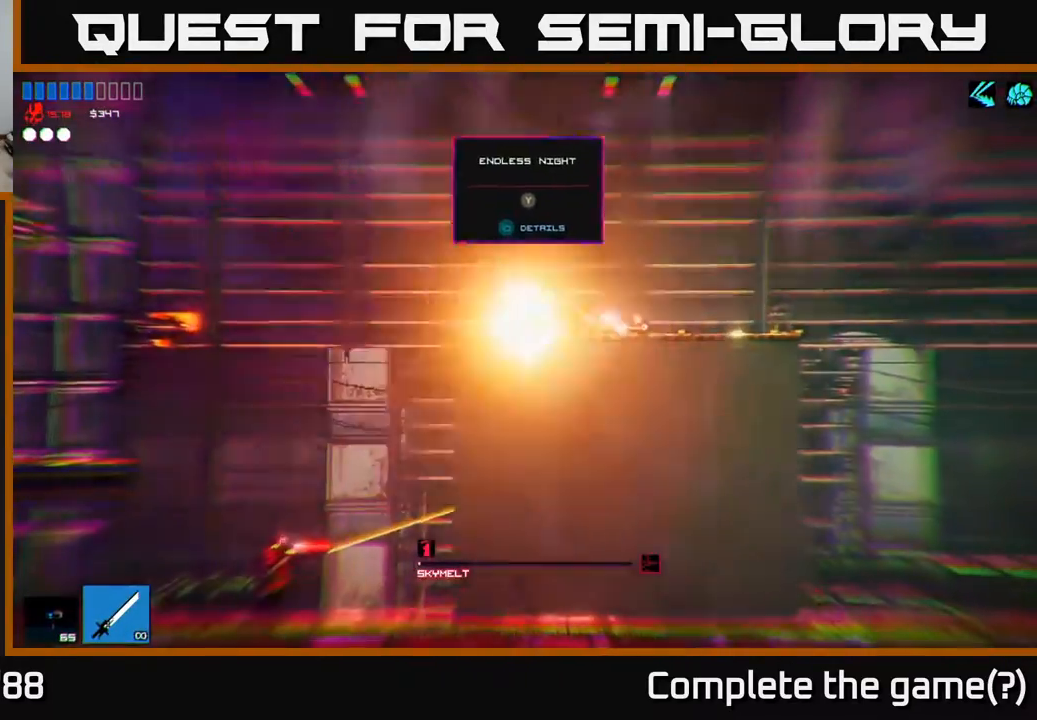
{"buttons": [], "left_stick": "center", "right_stick": "center", "events": [[217, "left_stick", "center"]]}
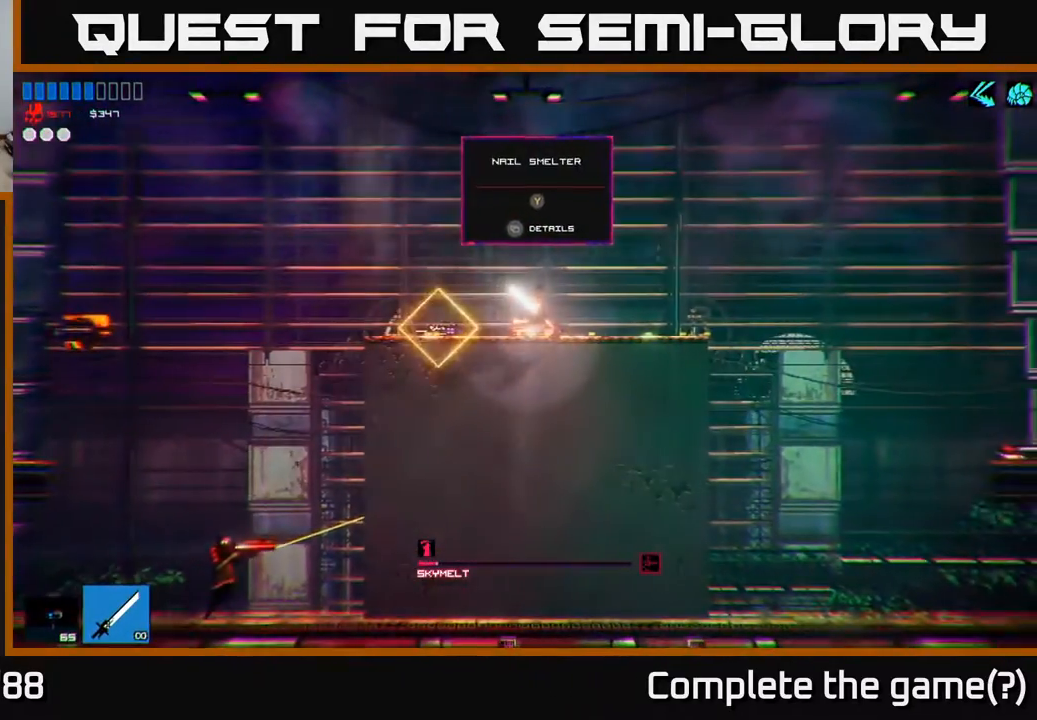
{"buttons": [], "left_stick": "left", "right_stick": "center", "events": [[183, "left_stick", "left"]]}
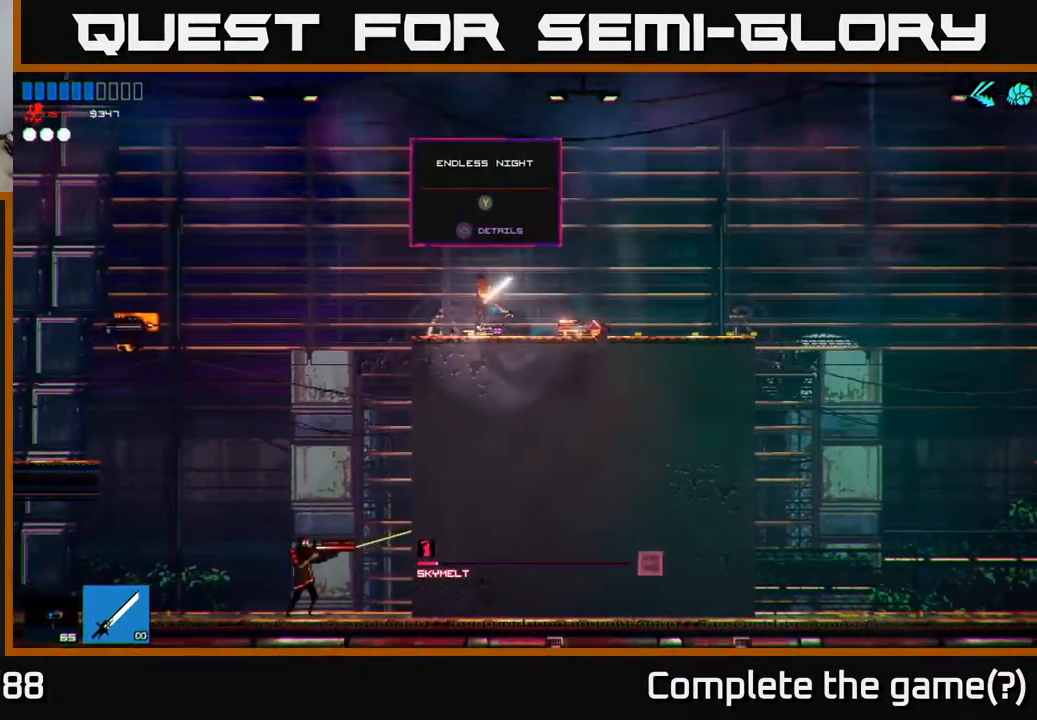
{"buttons": [], "left_stick": "right", "right_stick": "center", "events": [[67, "Y", "down"], [67, "left_stick", "right"], [117, "Y", "up"]]}
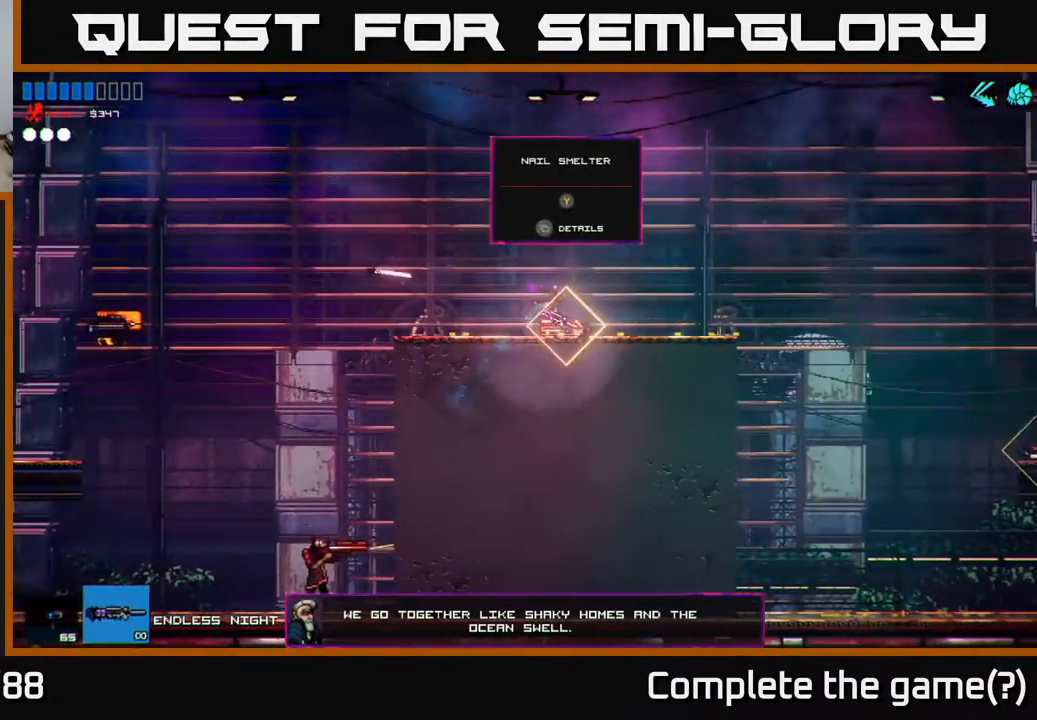
{"buttons": [], "left_stick": "left", "right_stick": "center", "events": [[183, "left_stick", "up"], [233, "left_stick", "left"], [250, "R2", "down"], [333, "R2", "up"]]}
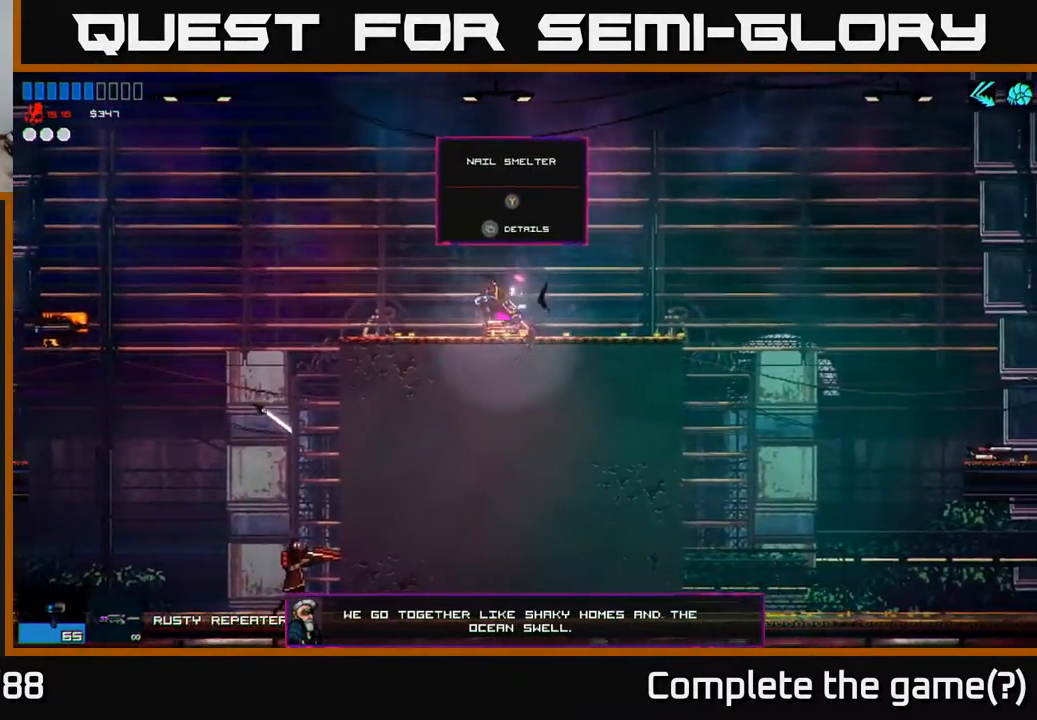
{"buttons": [], "left_stick": "left", "right_stick": "center", "events": []}
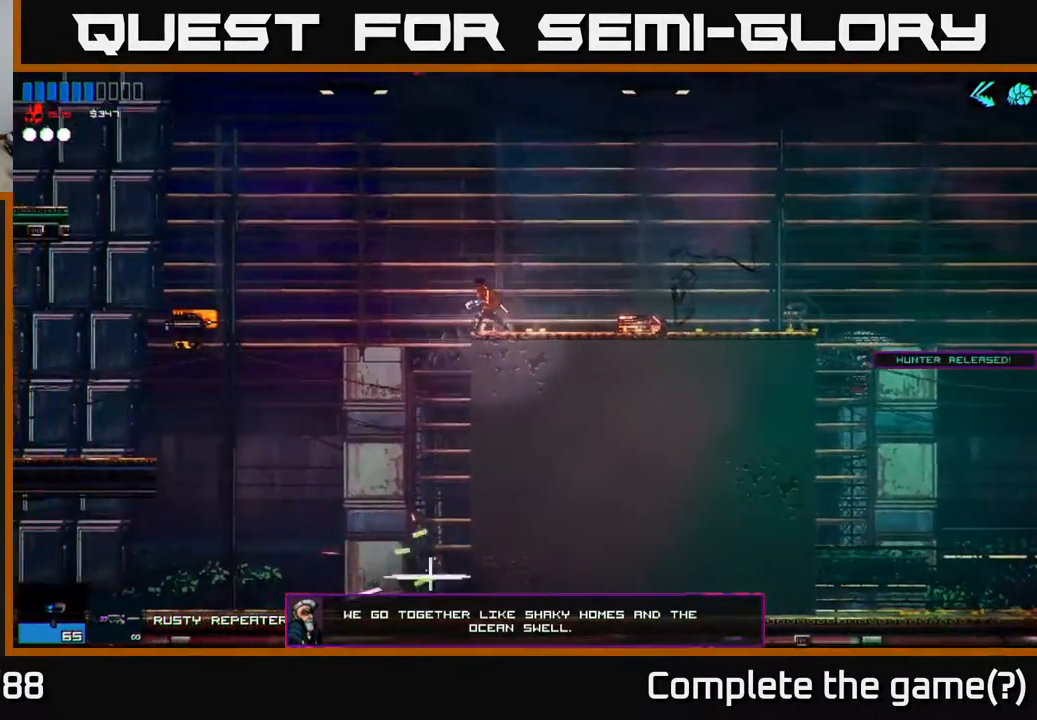
{"buttons": [], "left_stick": "center", "right_stick": "center", "events": [[233, "left_stick", "down"], [267, "A", "down"], [350, "A", "up"], [433, "left_stick", "center"]]}